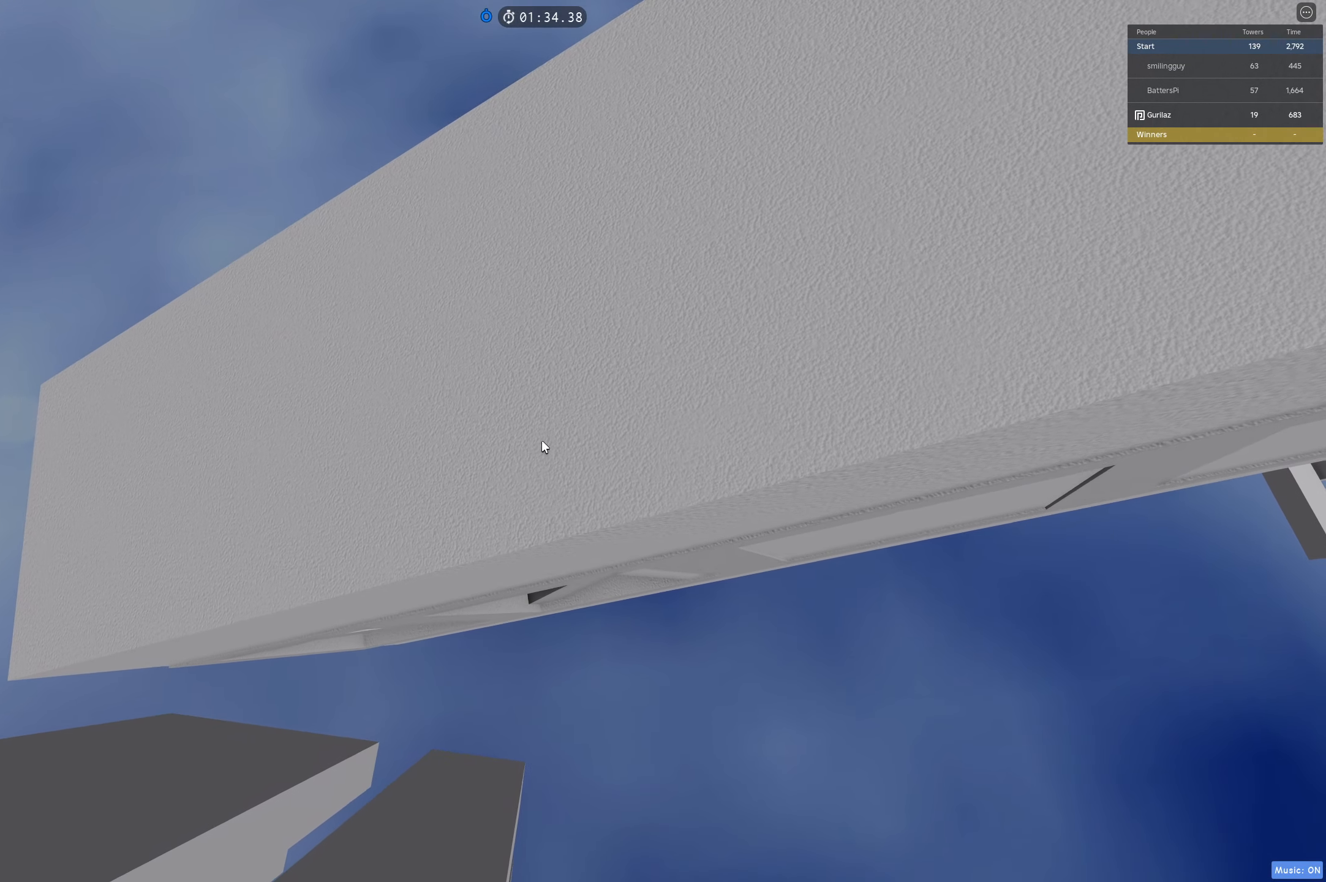
Gameplay with keyboard; each line is a JSON object with the keys held at the frame after it. "events" lists presses ("down") and releases ("up") of "a", "ctrl", "d", "e", "q", "s", "shift", "space" and "w" between this image and that frame as [ms after this image, input, new state], when the widget could be followed in between. No other keys are recorded. Mouse input is not recorded.
{"keys": [], "events": [[33, "a", "down"], [50, "w", "down"], [117, "w", "up"], [133, "a", "up"], [200, "a", "down"], [217, "w", "down"], [300, "a", "up"], [300, "w", "up"], [367, "a", "down"], [367, "w", "down"], [450, "w", "up"], [467, "a", "up"]]}
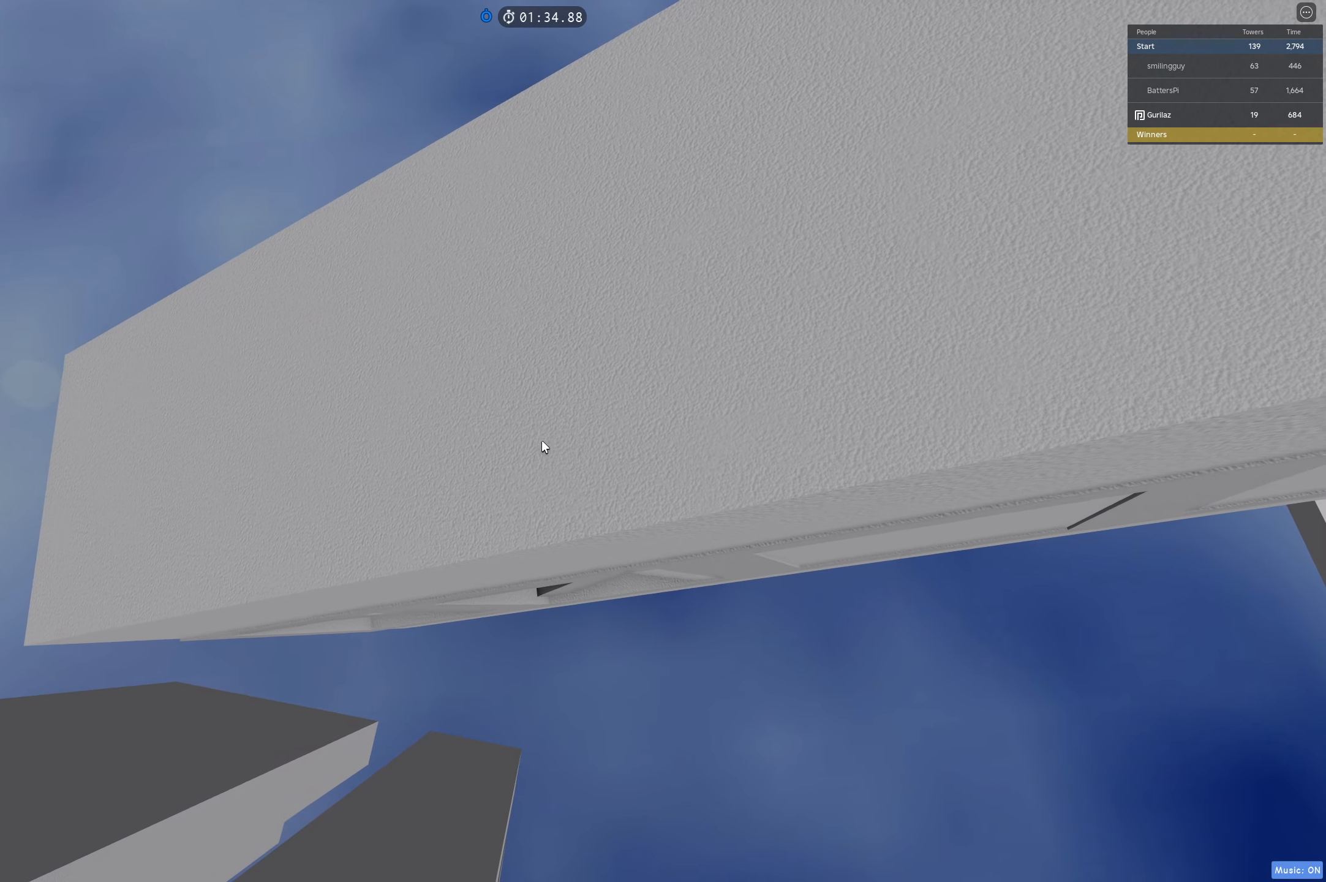
{"keys": ["a", "space", "w"], "events": [[33, "a", "down"], [50, "w", "down"], [100, "w", "up"], [117, "a", "up"], [183, "a", "down"], [200, "w", "down"], [283, "a", "up"], [283, "w", "up"], [383, "a", "down"], [383, "w", "down"], [450, "space", "down"]]}
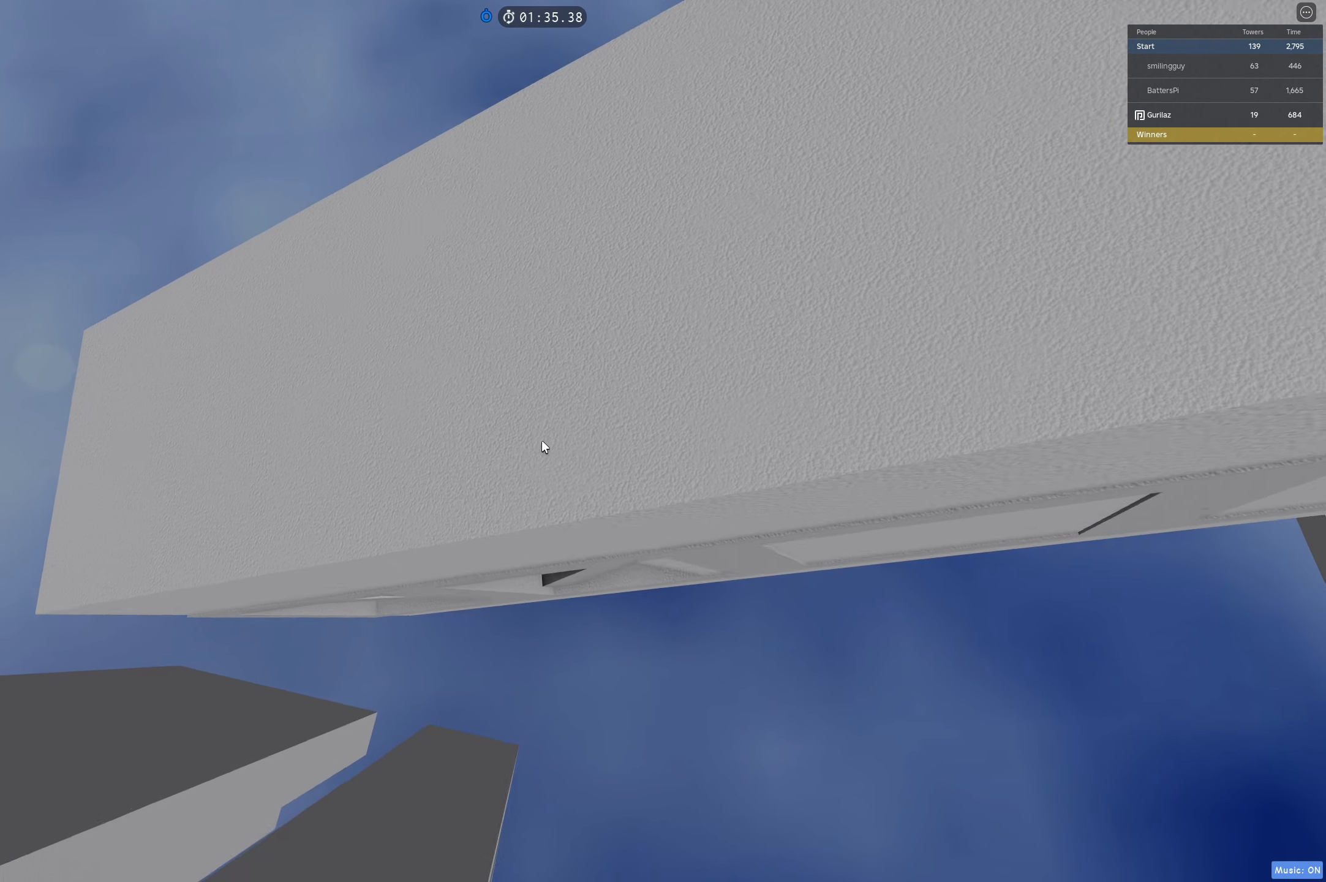
{"keys": ["a", "space", "w"], "events": []}
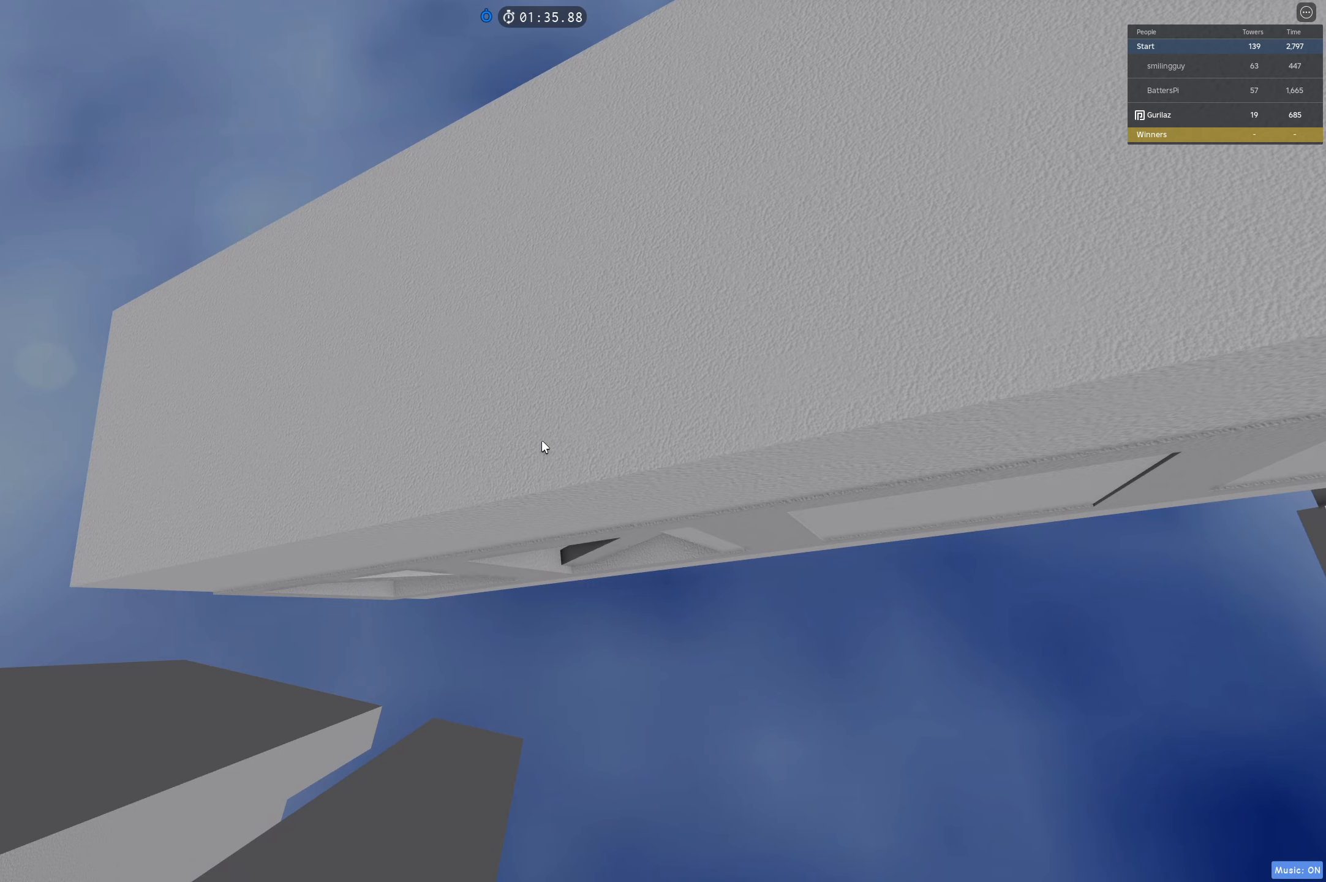
{"keys": [], "events": [[133, "a", "up"], [133, "space", "up"], [133, "w", "up"], [200, "a", "down"], [217, "w", "down"], [283, "a", "up"], [283, "w", "up"], [350, "a", "down"], [367, "w", "down"], [450, "a", "up"], [450, "w", "up"]]}
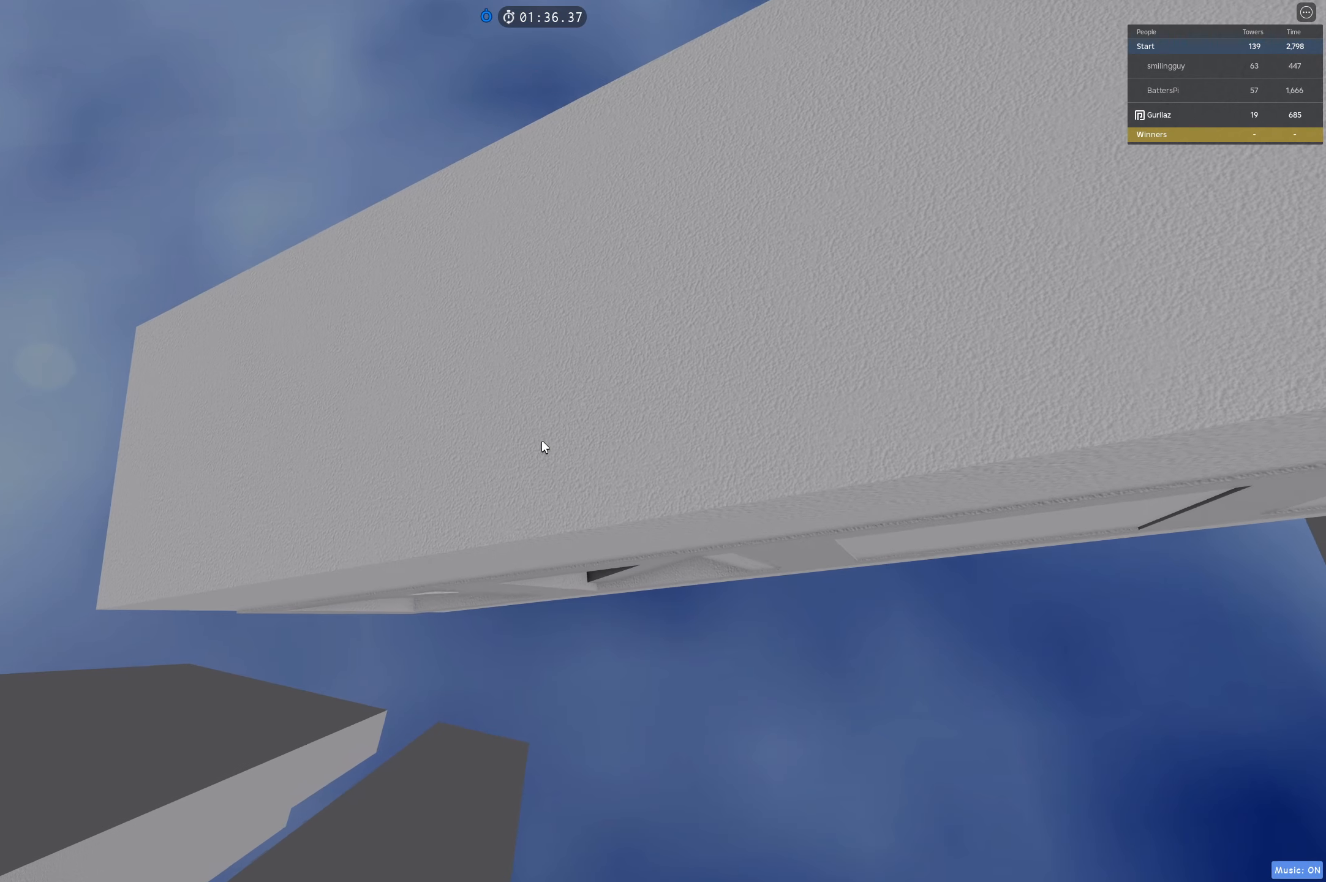
{"keys": [], "events": [[17, "a", "down"], [17, "w", "down"], [117, "a", "up"], [117, "w", "up"], [183, "a", "down"], [183, "w", "down"], [283, "a", "up"], [283, "w", "up"], [367, "a", "down"], [367, "w", "down"], [467, "a", "up"], [467, "w", "up"]]}
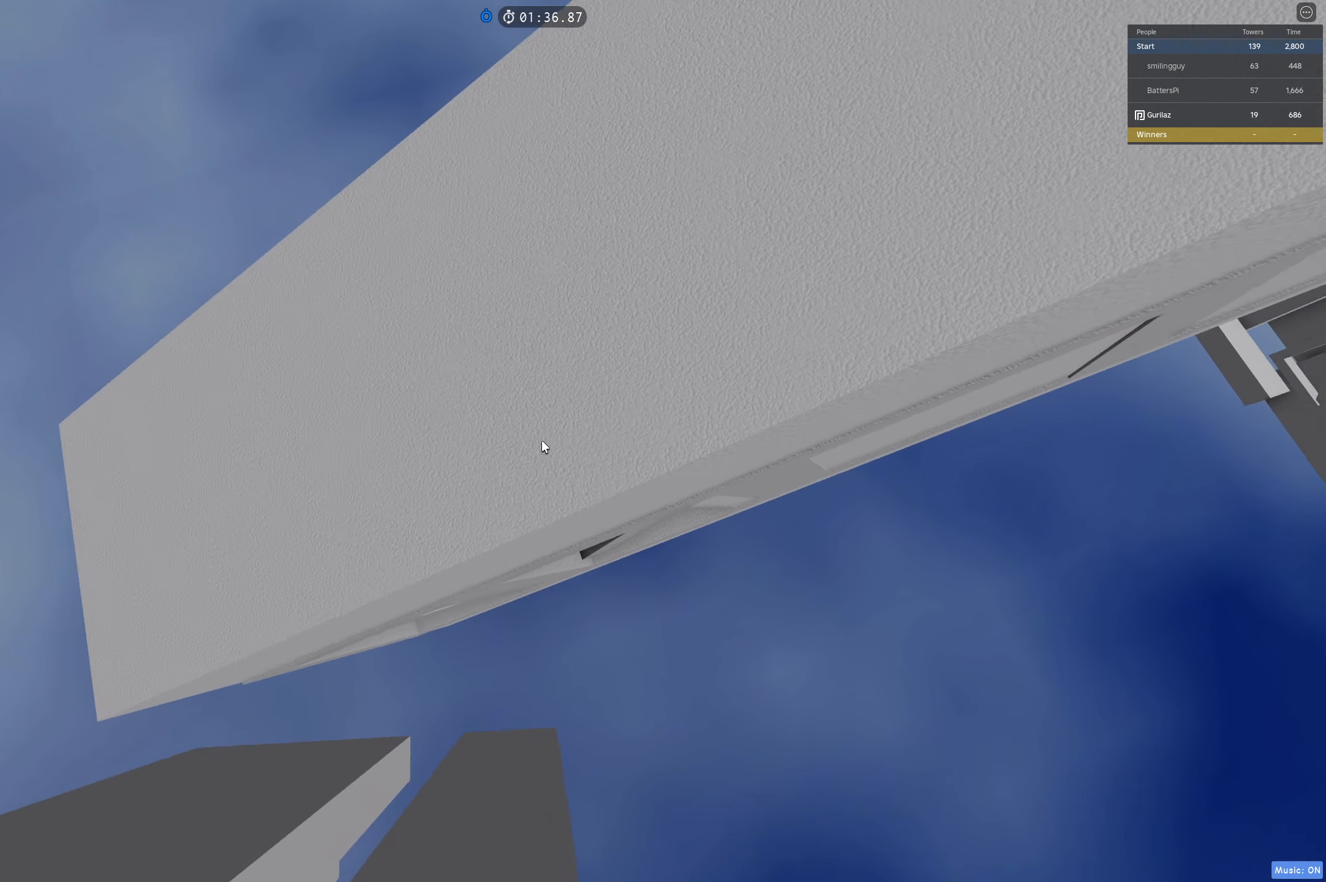
{"keys": ["a", "w"], "events": [[50, "a", "down"], [50, "w", "down"], [150, "a", "up"], [150, "w", "up"], [233, "a", "down"], [250, "w", "down"], [333, "w", "up"], [350, "a", "up"], [433, "w", "down"], [450, "a", "down"]]}
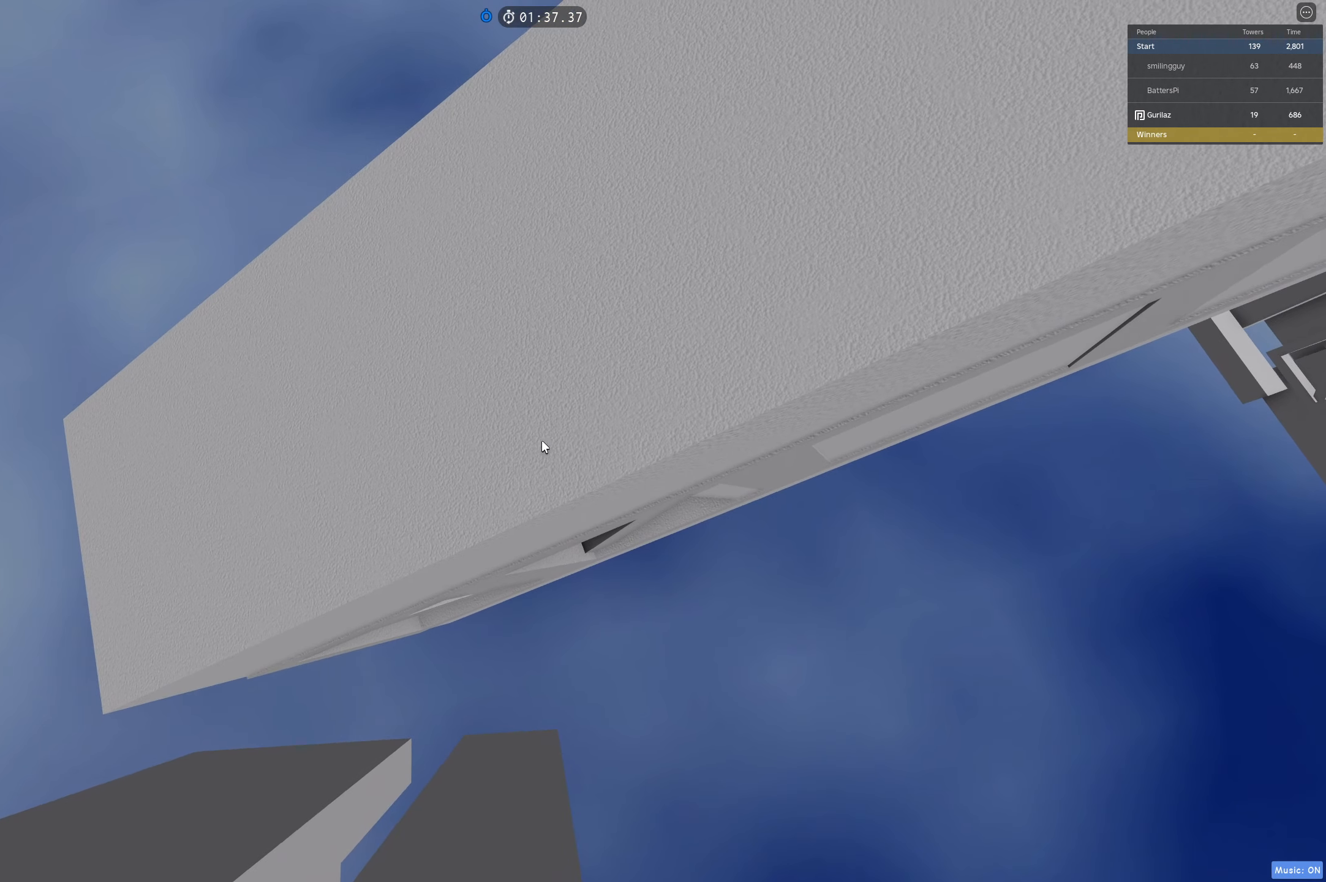
{"keys": ["a", "space", "w"], "events": [[50, "space", "down"]]}
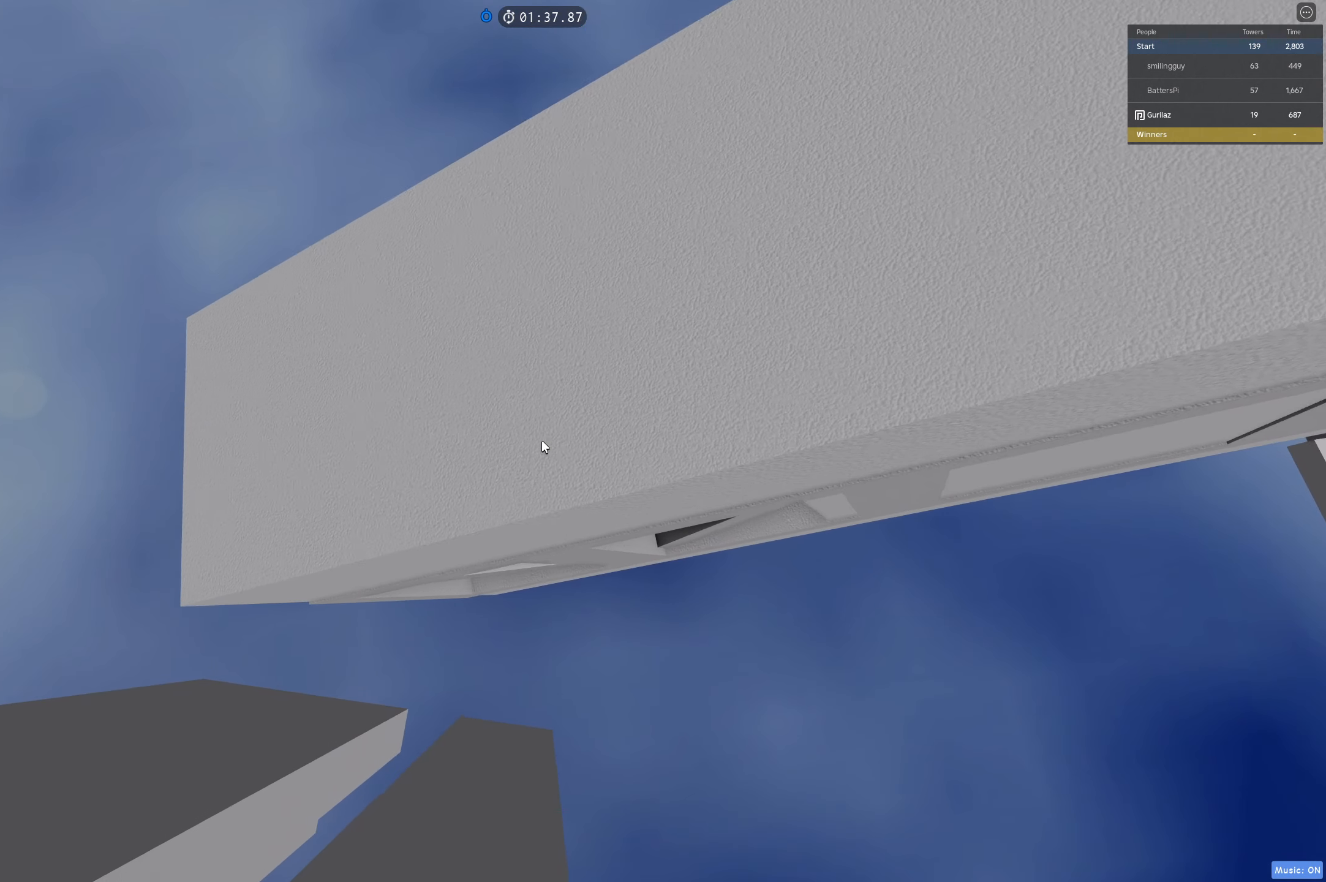
{"keys": [], "events": [[83, "space", "up"], [100, "a", "up"], [100, "w", "up"], [167, "a", "down"], [167, "w", "down"], [267, "a", "up"], [267, "w", "up"], [333, "a", "down"], [350, "w", "down"], [450, "a", "up"], [450, "w", "up"]]}
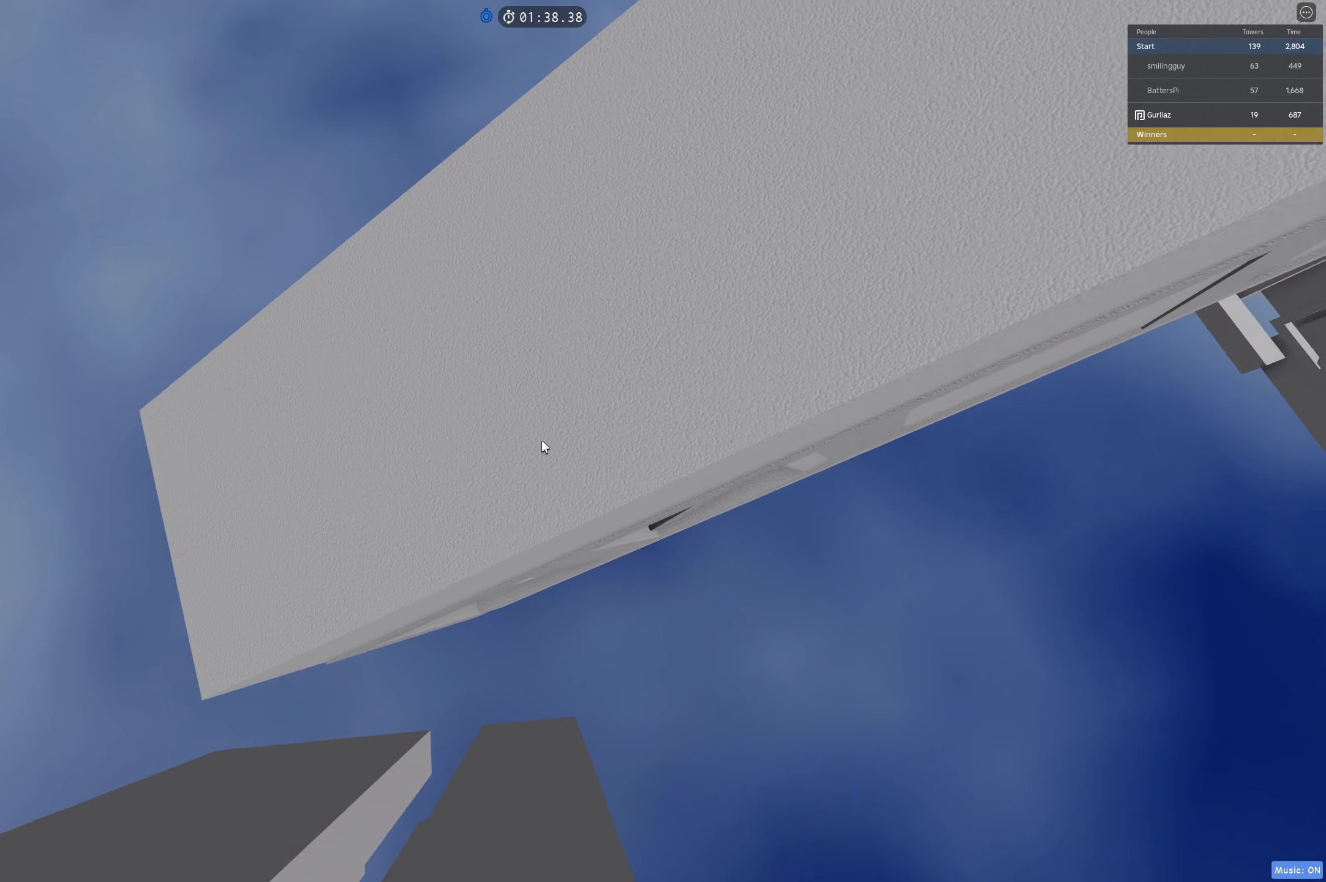
{"keys": ["a"], "events": [[17, "a", "down"], [33, "w", "down"], [133, "a", "up"], [133, "w", "up"], [217, "a", "down"], [217, "w", "down"], [317, "w", "up"], [333, "a", "up"], [383, "a", "down"], [400, "w", "down"], [500, "w", "up"]]}
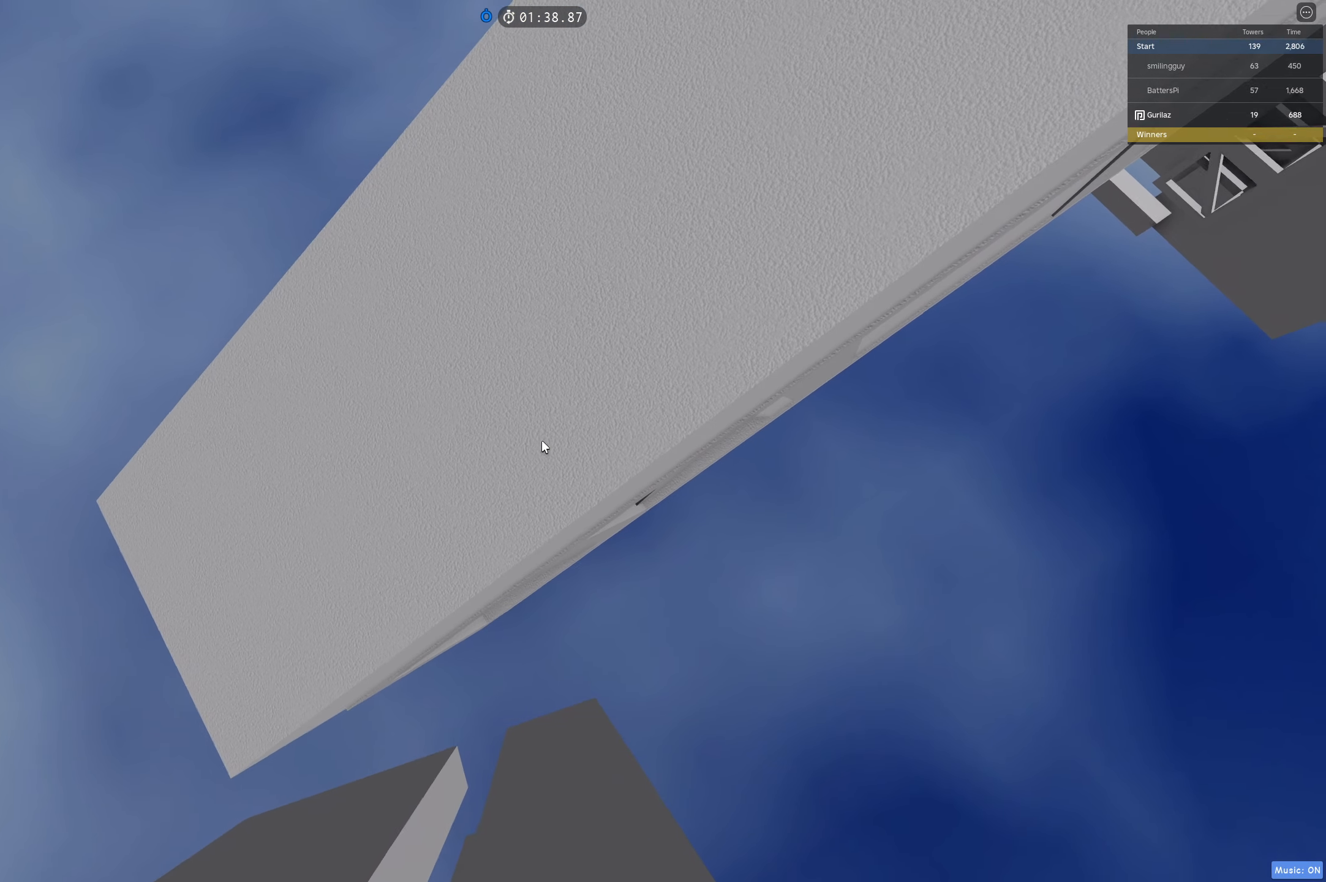
{"keys": ["a"], "events": [[17, "a", "up"], [83, "a", "down"], [83, "w", "down"], [200, "a", "up"], [200, "w", "up"], [267, "a", "down"], [283, "w", "down"], [367, "w", "up"], [383, "a", "up"], [467, "a", "down"]]}
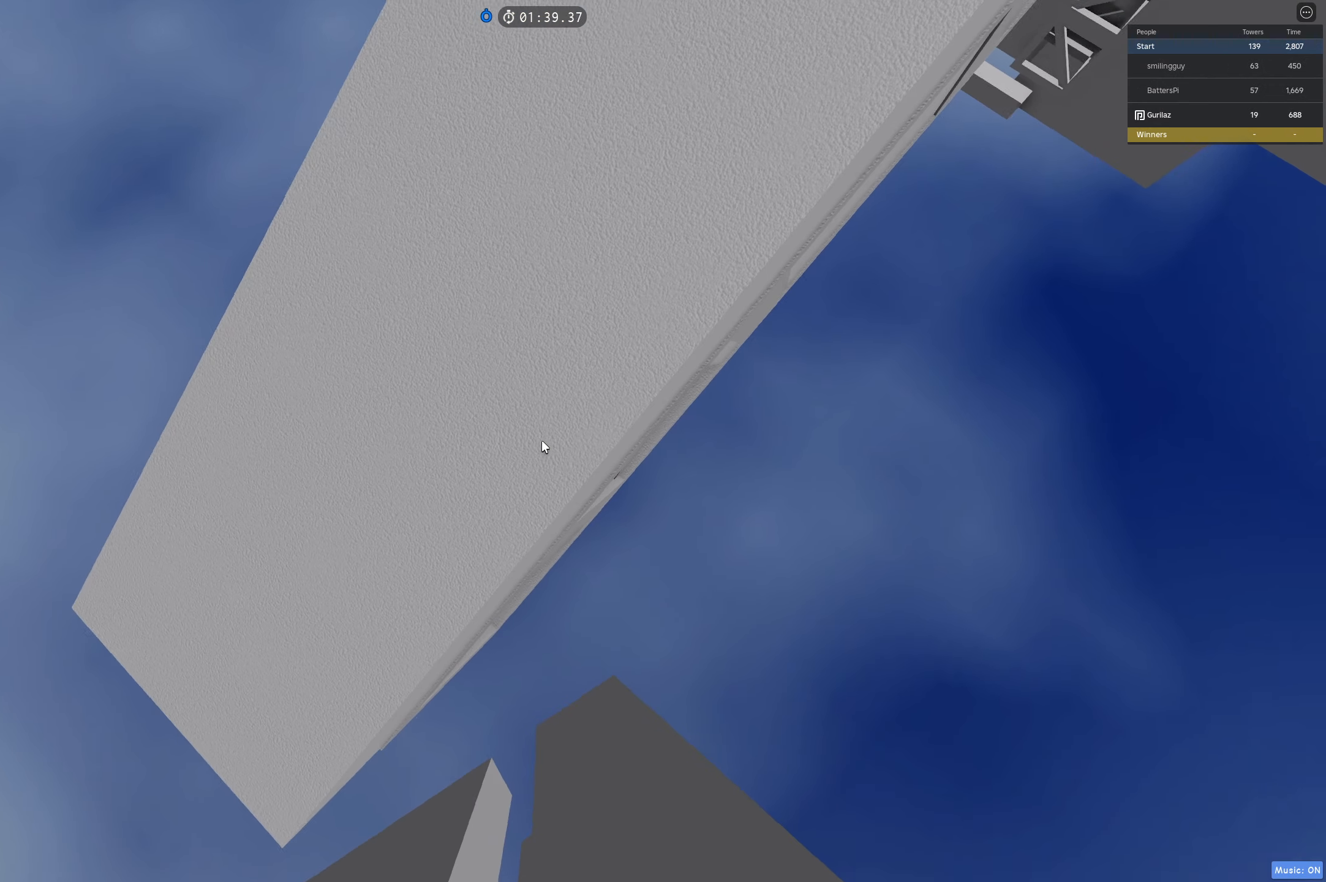
{"keys": [], "events": [[100, "a", "up"], [283, "a", "down"], [383, "a", "up"]]}
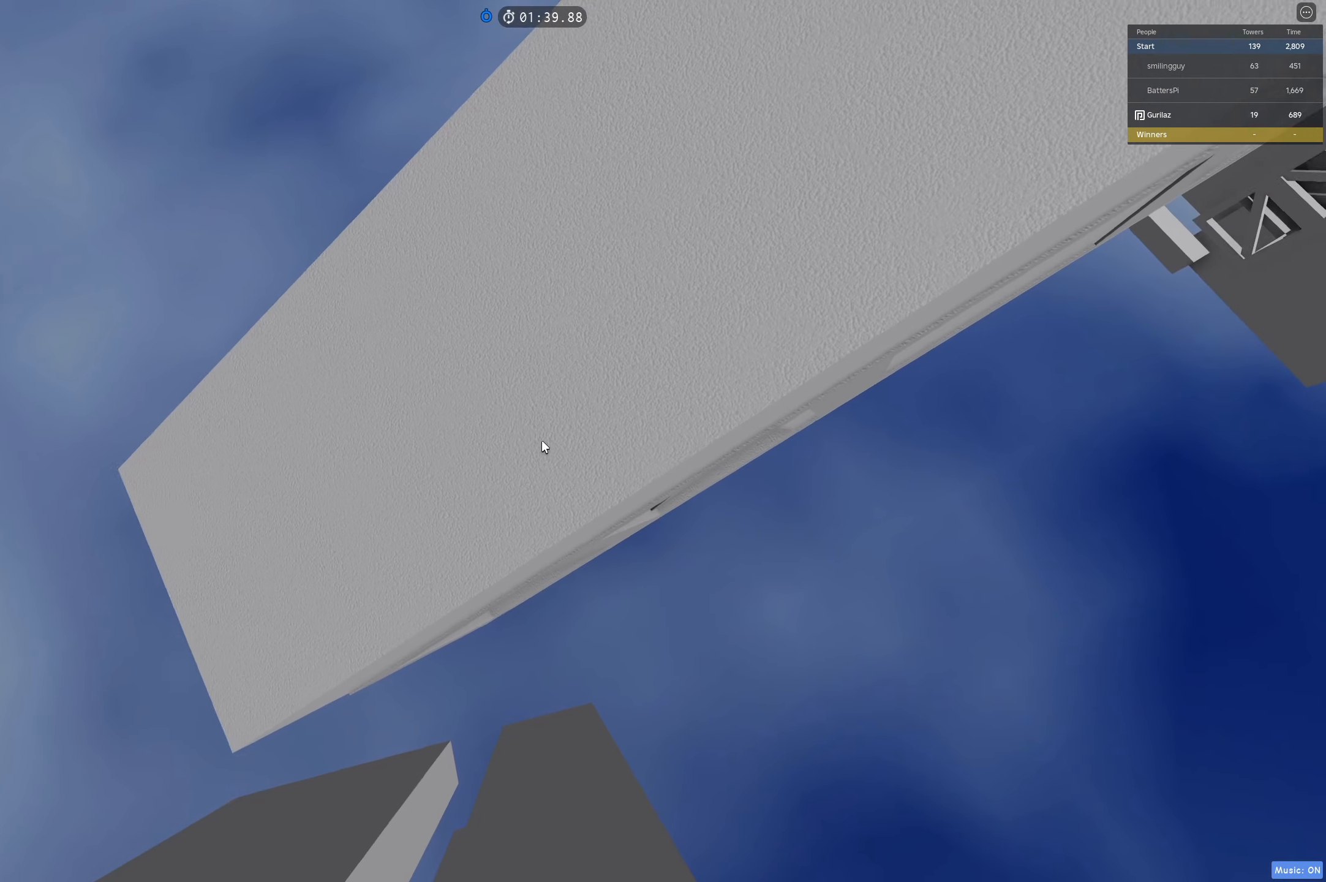
{"keys": [], "events": [[17, "a", "down"], [17, "w", "down"], [117, "space", "down"], [250, "space", "up"], [300, "a", "up"], [300, "w", "up"], [367, "a", "down"], [383, "w", "down"], [467, "w", "up"], [483, "a", "up"]]}
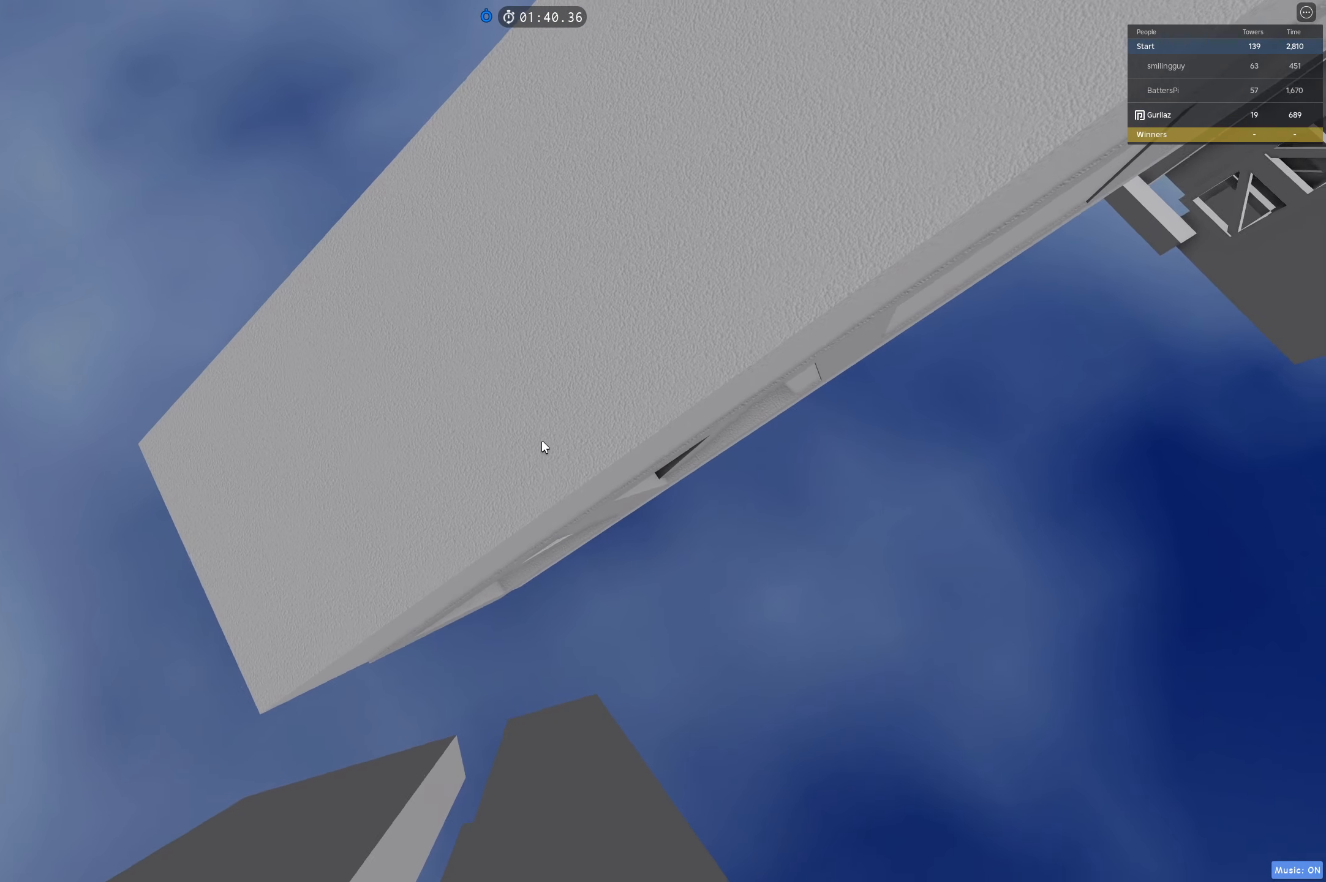
{"keys": ["a"], "events": [[33, "a", "down"], [50, "w", "down"], [150, "a", "up"], [150, "w", "up"], [217, "a", "down"], [217, "w", "down"], [283, "w", "up"], [317, "a", "up"], [383, "a", "down"], [417, "w", "down"], [500, "w", "up"]]}
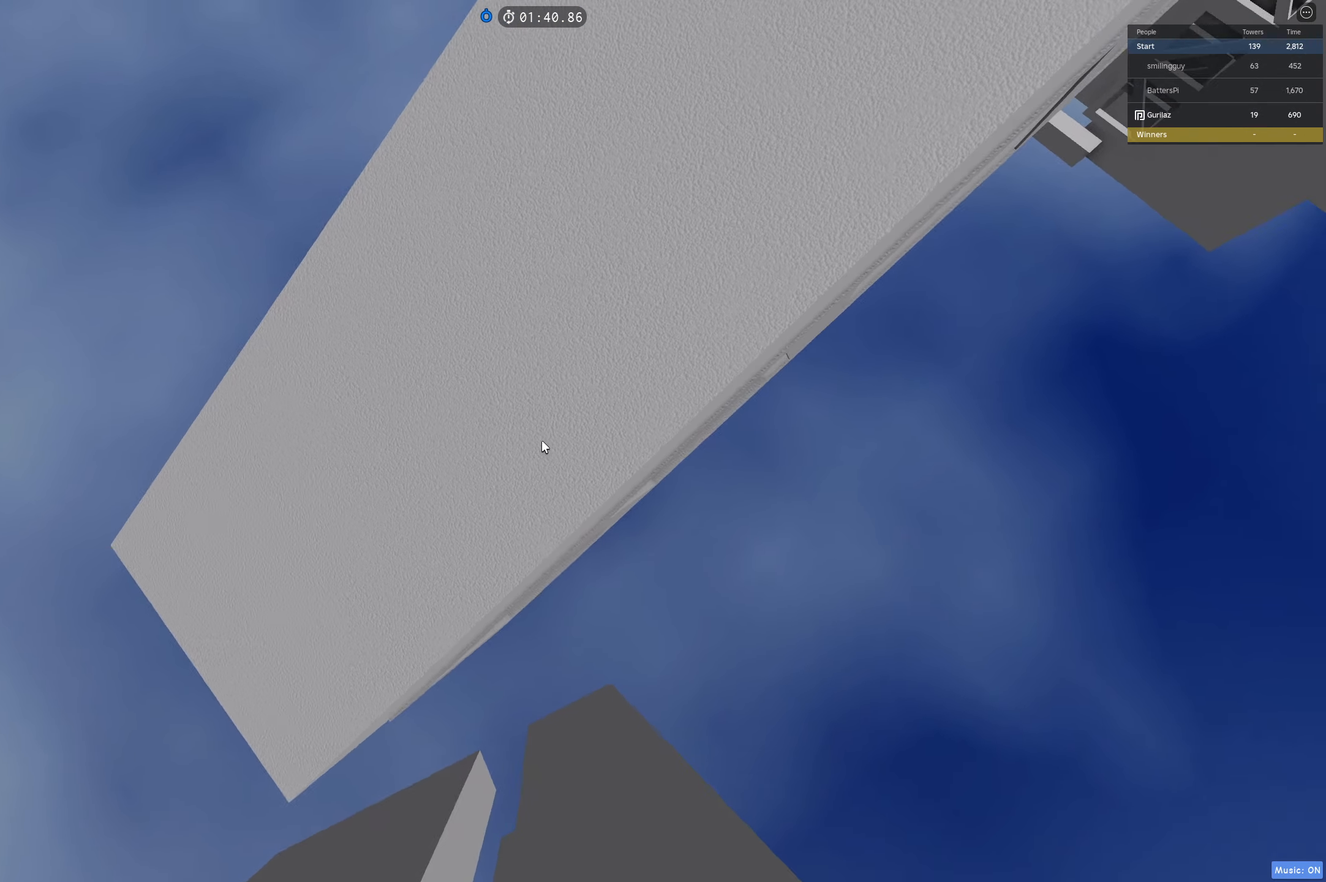
{"keys": ["a"], "events": [[17, "a", "up"], [83, "a", "down"], [100, "w", "down"], [200, "w", "up"], [217, "a", "up"], [283, "a", "down"], [300, "w", "down"], [383, "a", "up"], [383, "w", "up"], [467, "a", "down"]]}
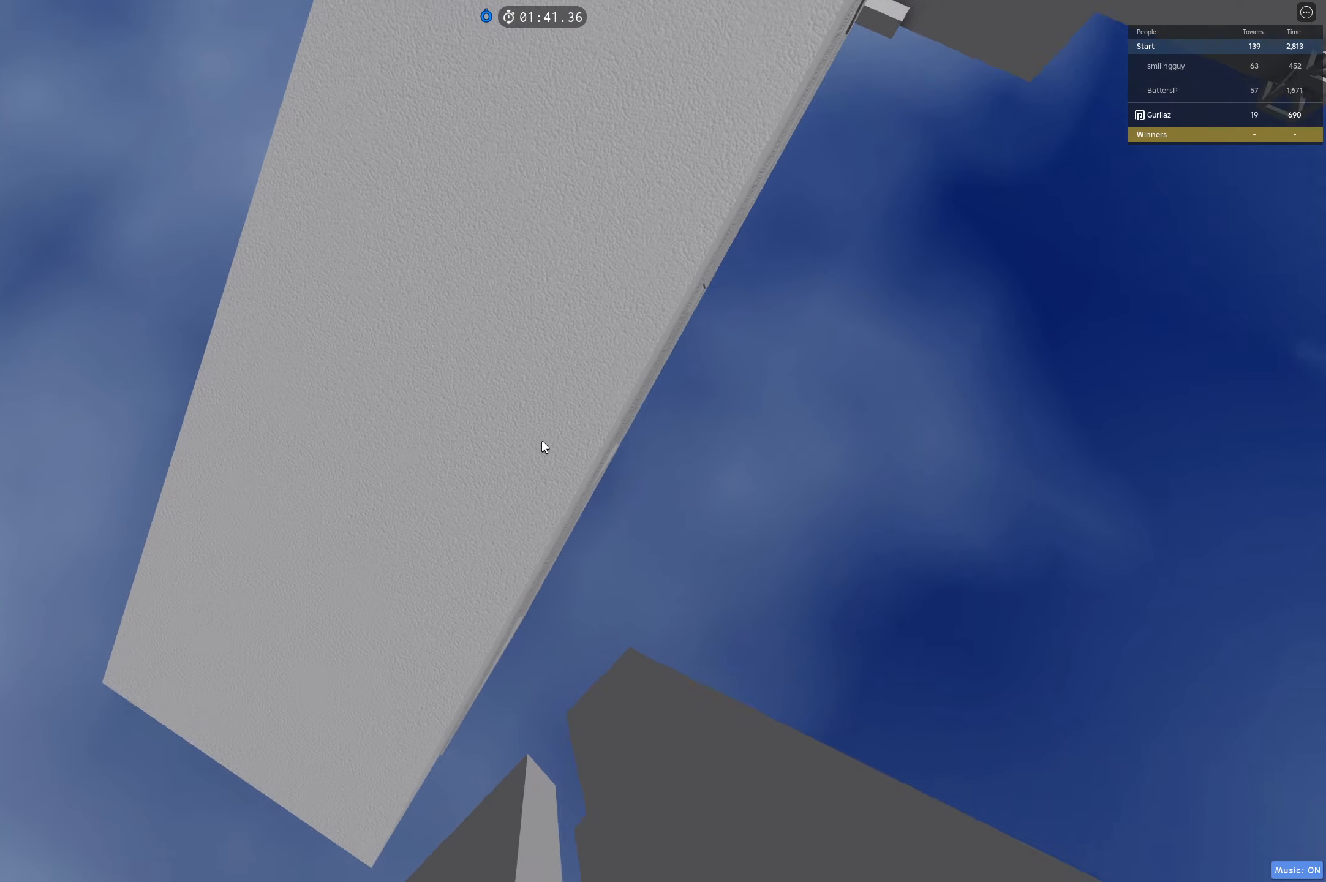
{"keys": [], "events": [[100, "a", "up"], [183, "a", "down"], [250, "a", "up"]]}
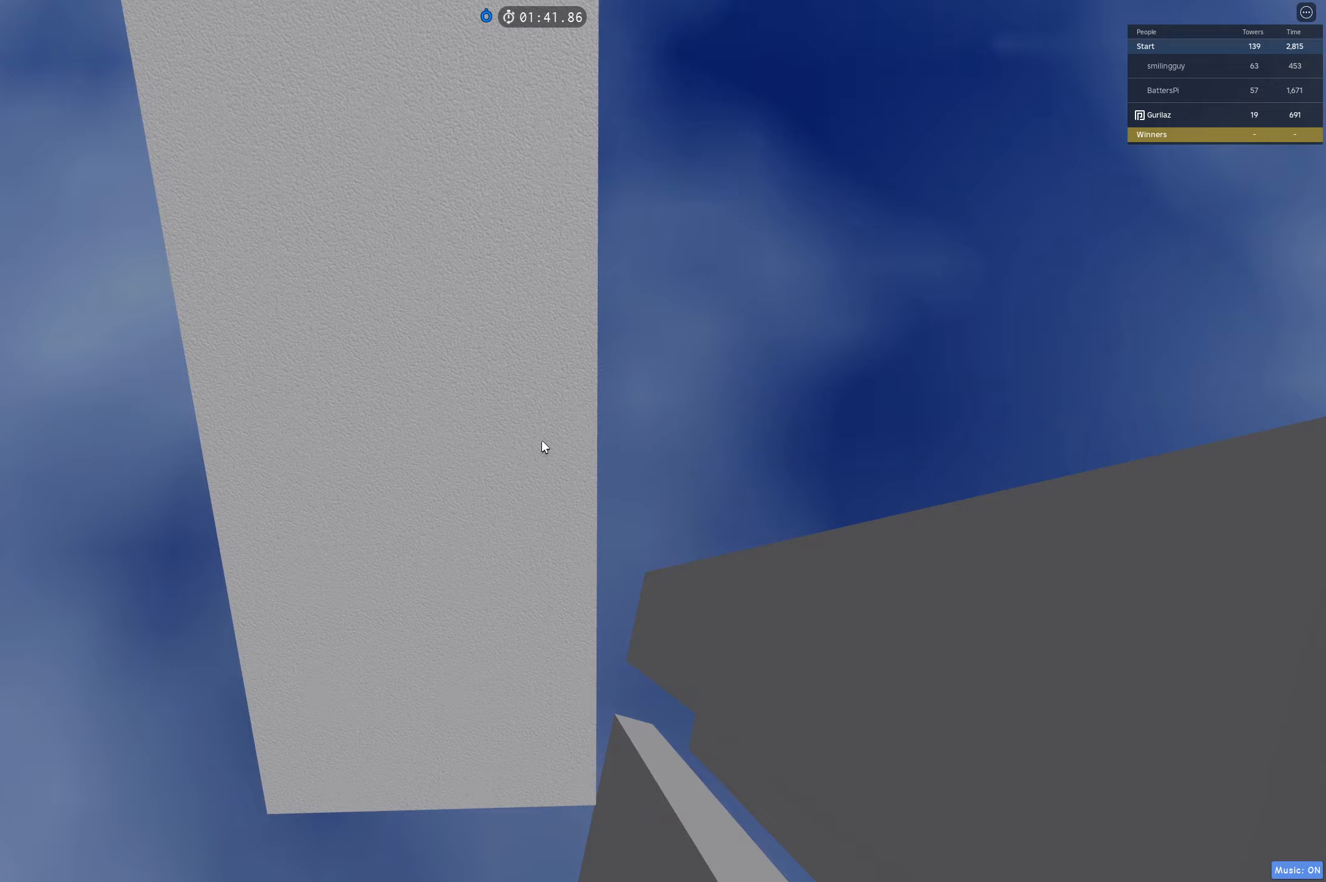
{"keys": [], "events": [[217, "shift", "down"], [317, "shift", "up"]]}
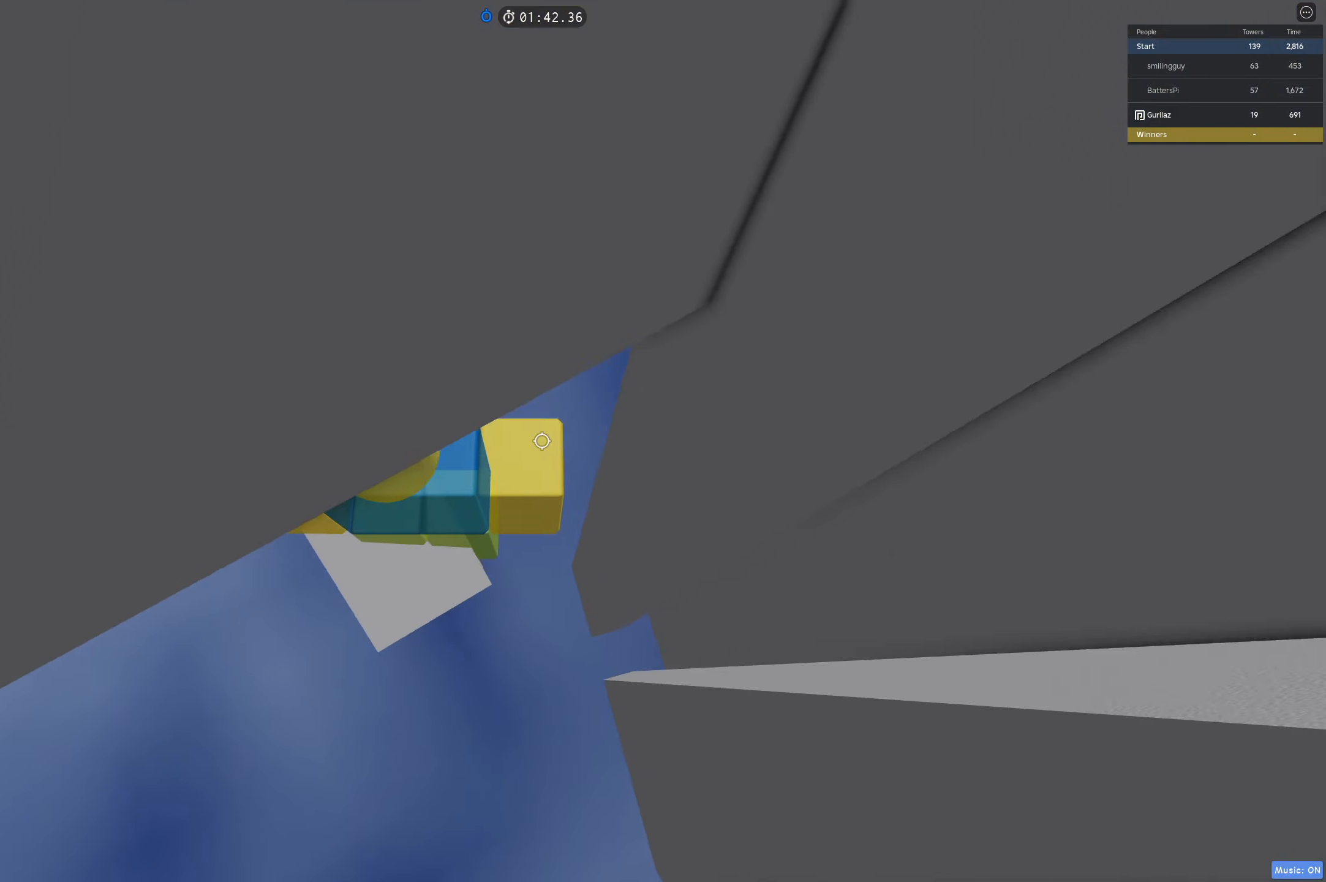
{"keys": [], "events": [[283, "s", "down"], [333, "s", "up"]]}
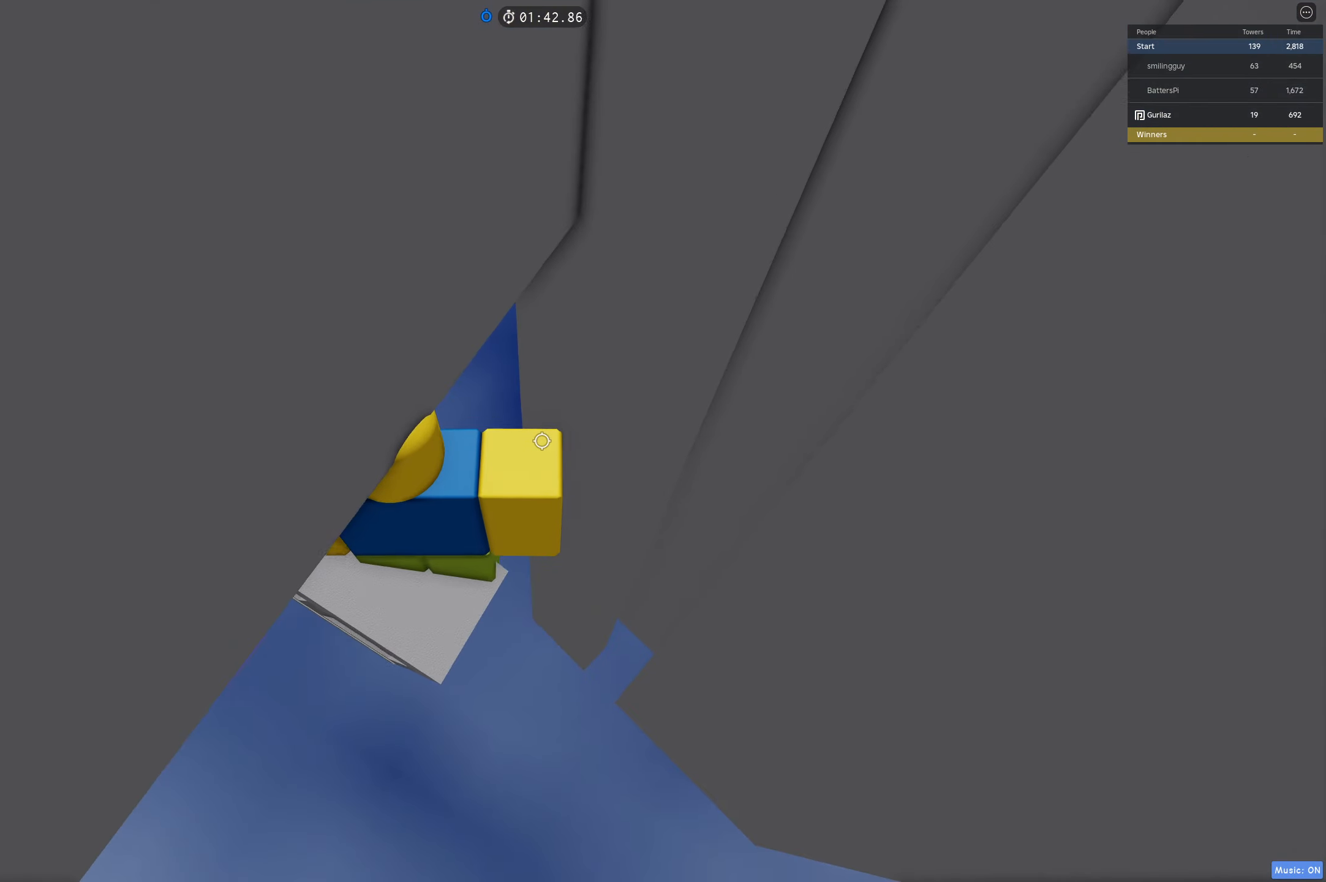
{"keys": [], "events": [[50, "s", "down"], [117, "s", "up"], [300, "s", "down"], [400, "s", "up"]]}
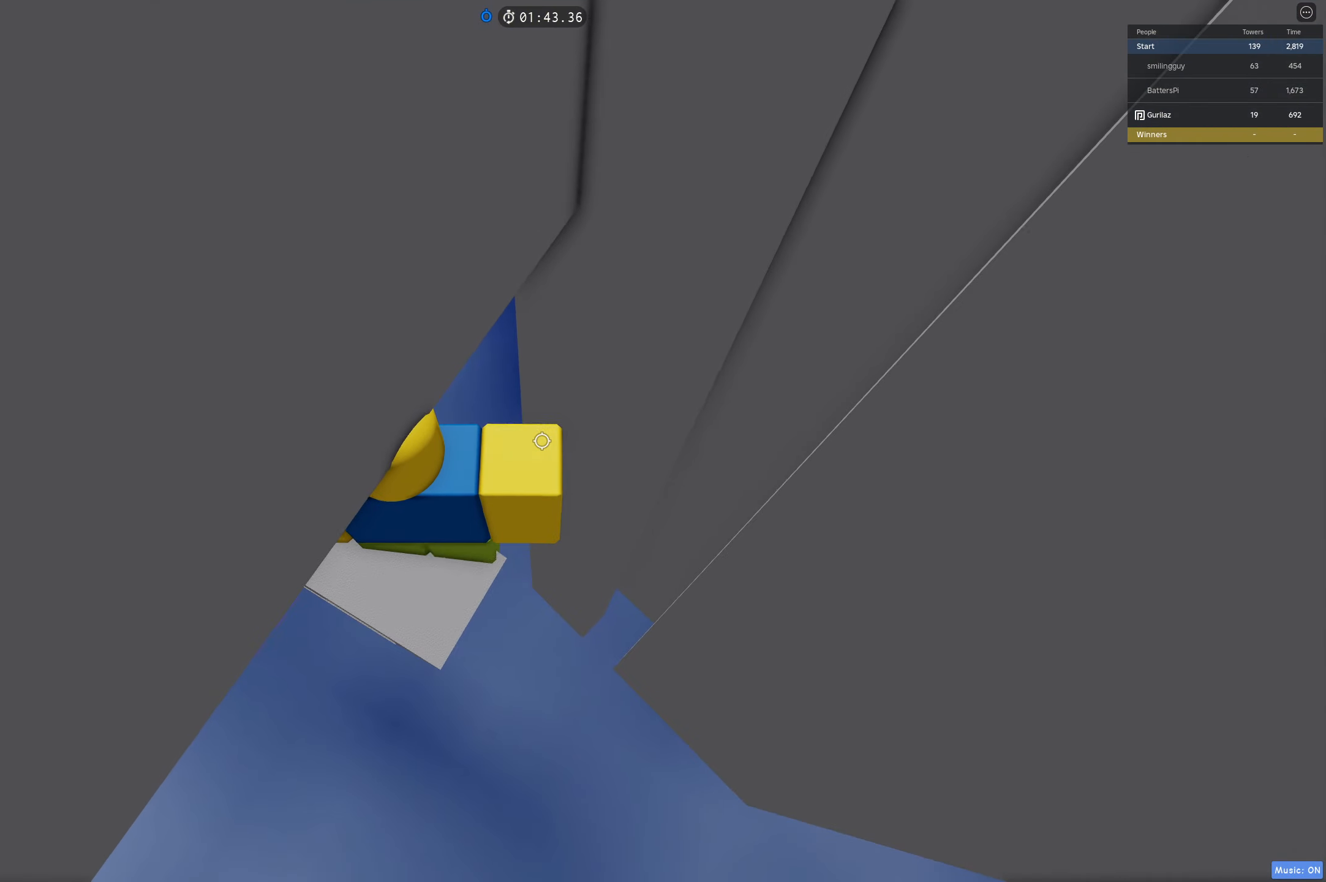
{"keys": [], "events": [[117, "s", "down"], [167, "space", "down"], [183, "s", "up"], [217, "space", "up"]]}
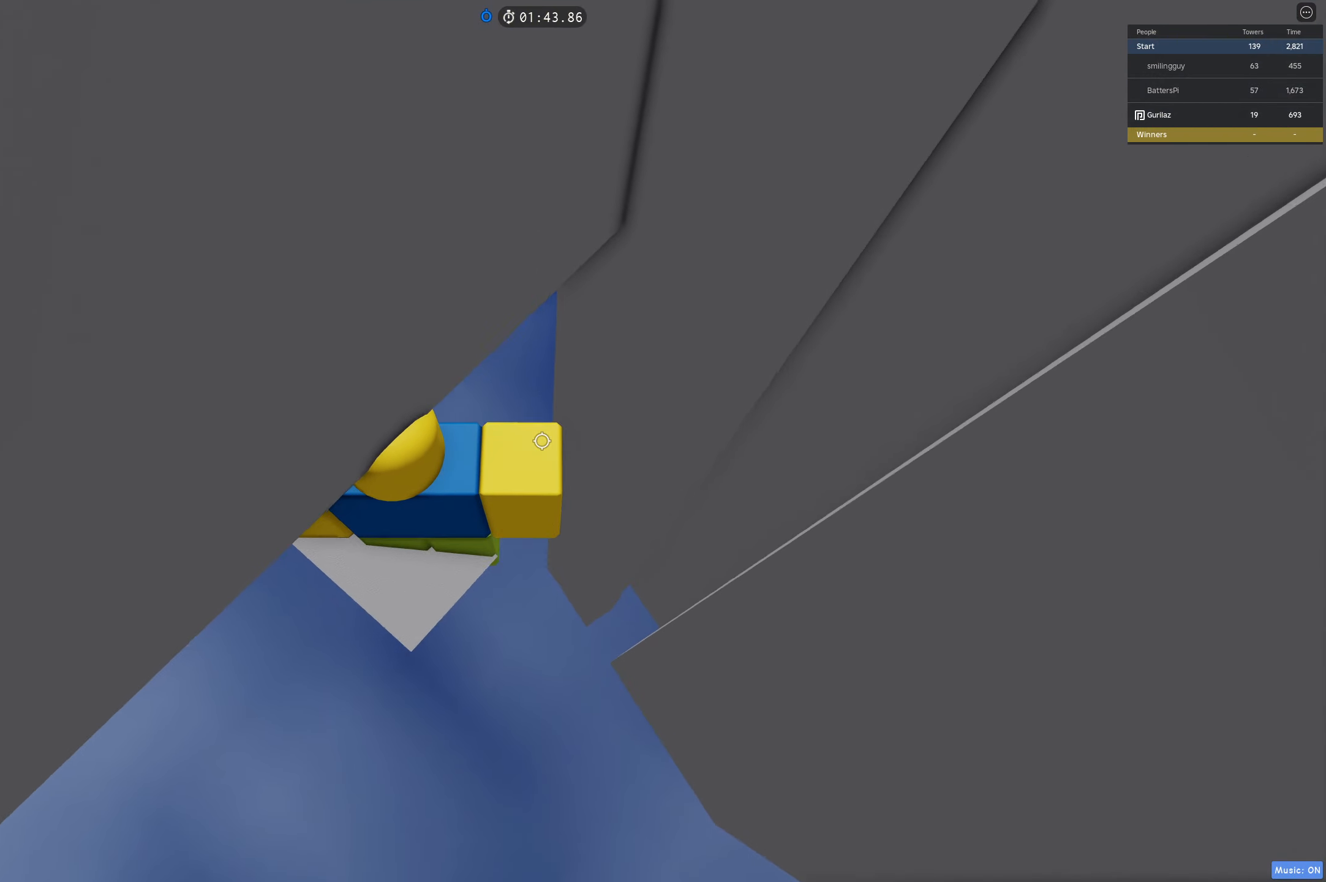
{"keys": [], "events": [[17, "s", "down"], [83, "s", "up"], [400, "s", "down"], [467, "s", "up"]]}
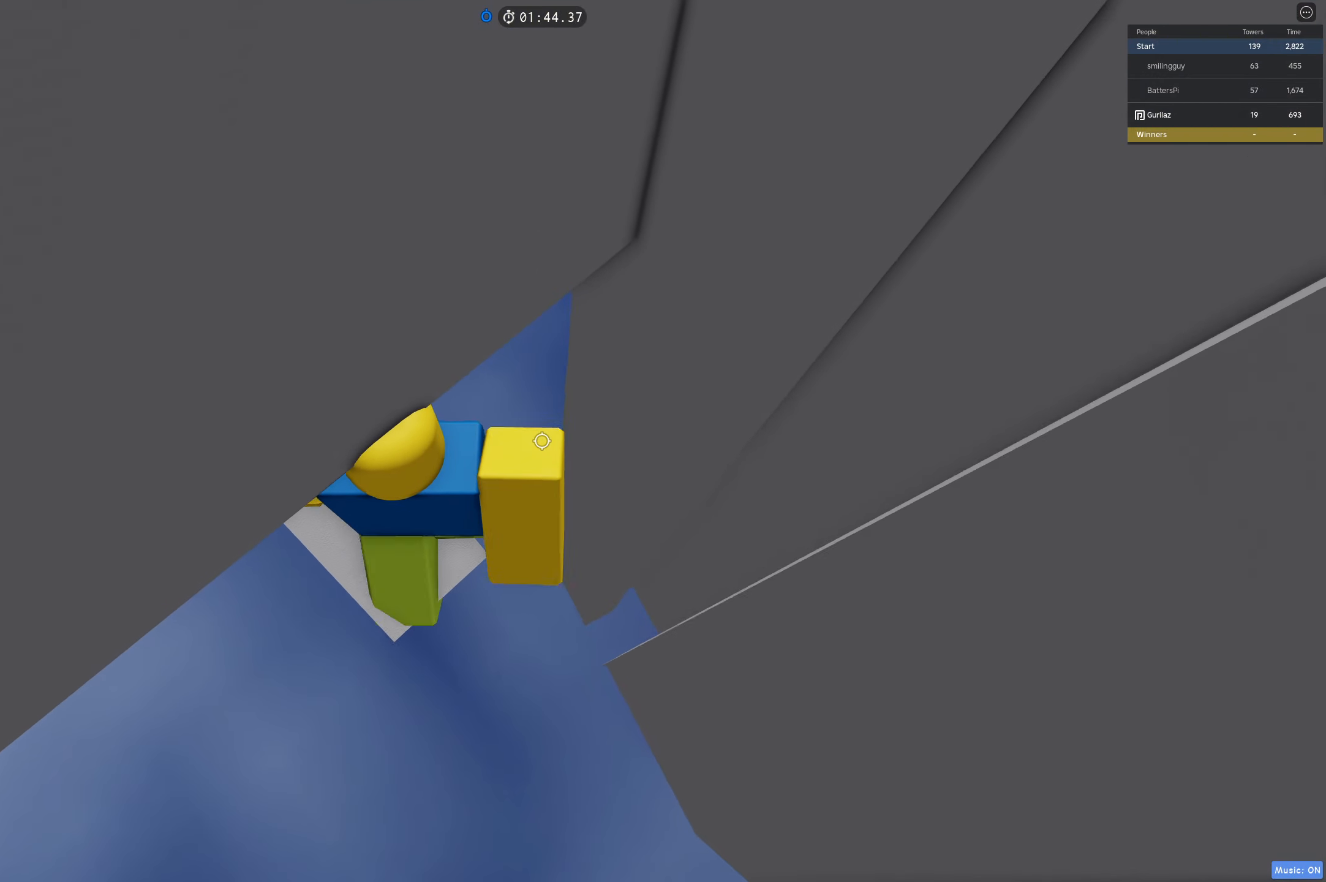
{"keys": [], "events": [[433, "s", "down"], [483, "s", "up"]]}
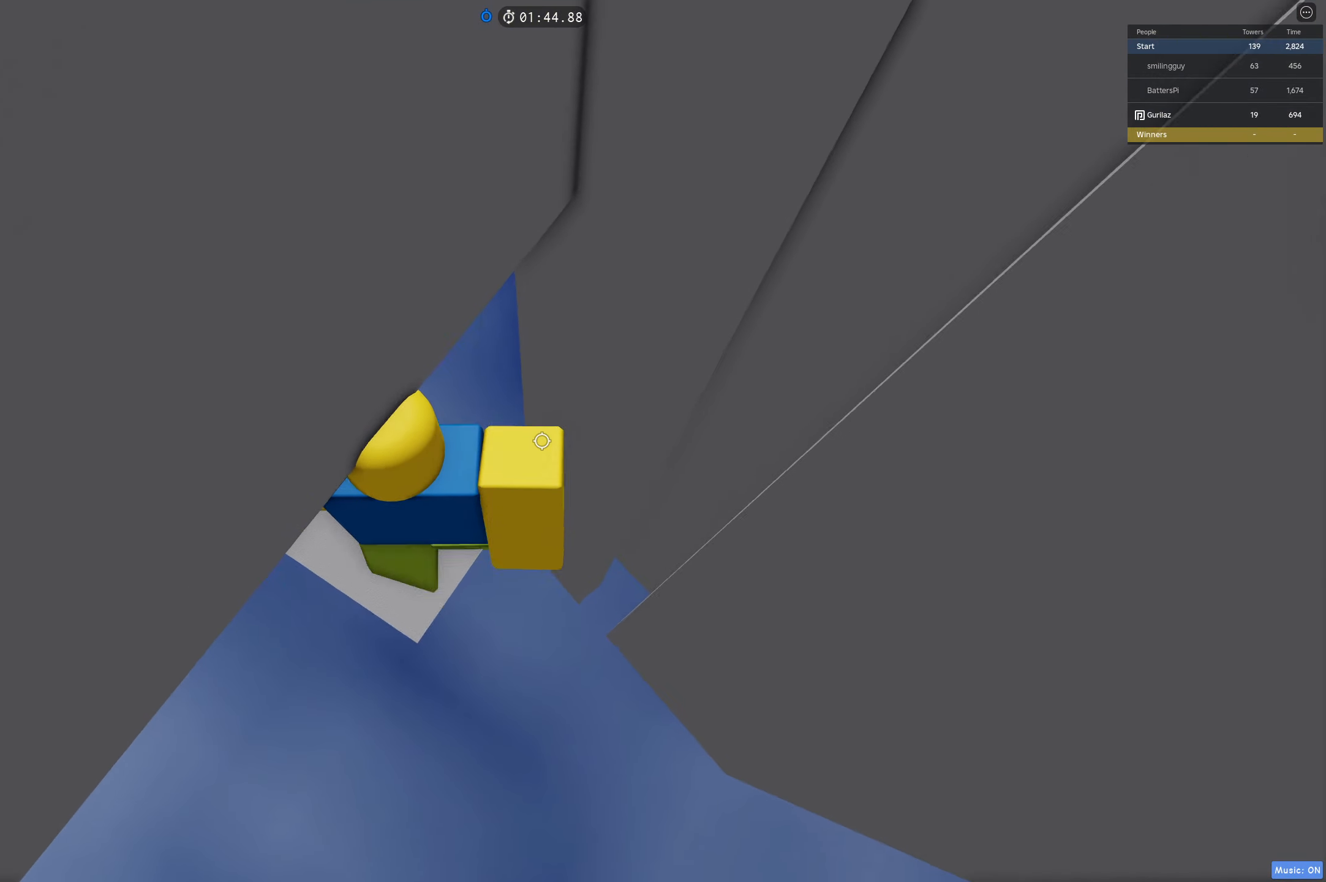
{"keys": [], "events": [[117, "s", "down"], [200, "s", "up"]]}